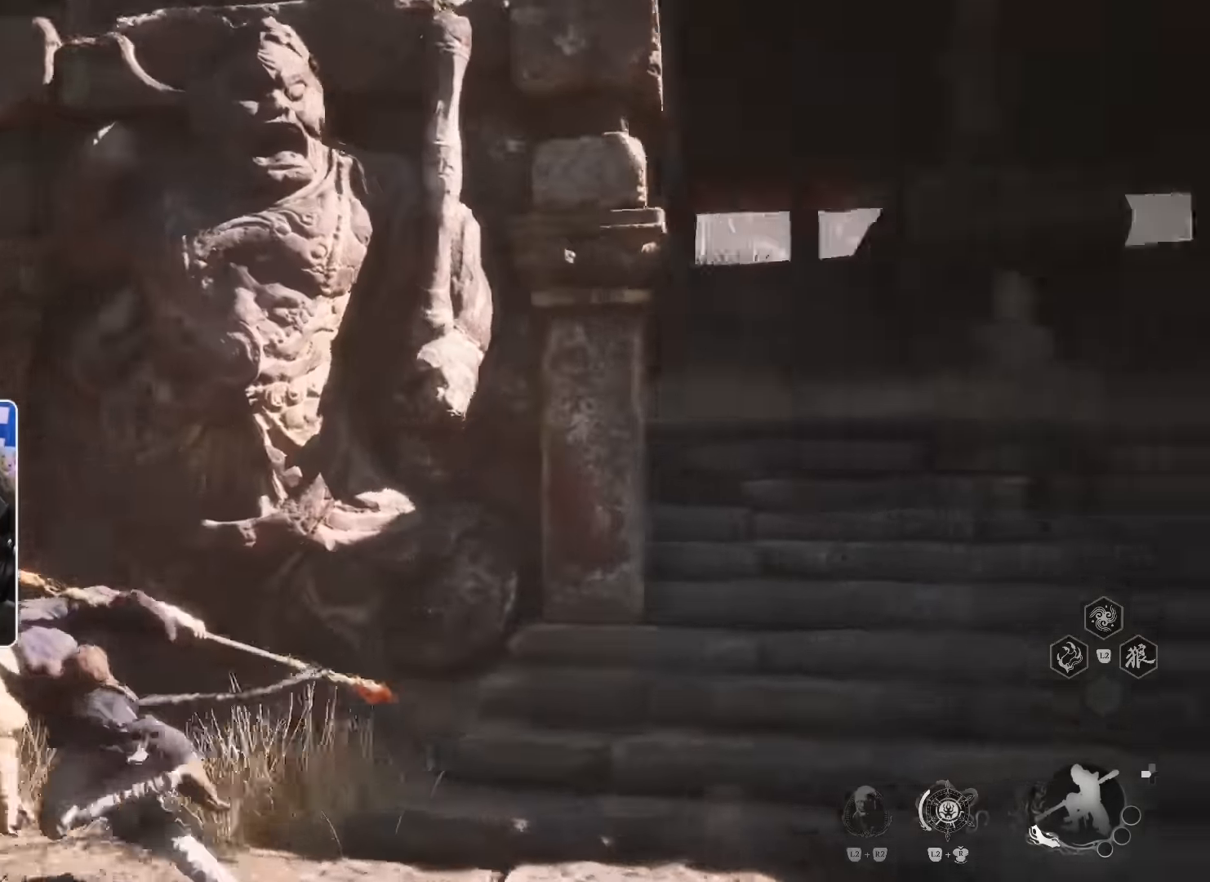
Gameplay with a controller (PlayStation layout); each line is a JSON object with the inputs held at the frame after it (dt_ms = milliseconds from this image to that frame). "events" lists button and stick changes between this image and that frame as [ms after this image, input, new state], when the widget could be followed in between. Not read: HOME L3 R2.
{"dt_ms": 500, "buttons": [], "left_stick": "up-left", "right_stick": "right", "events": []}
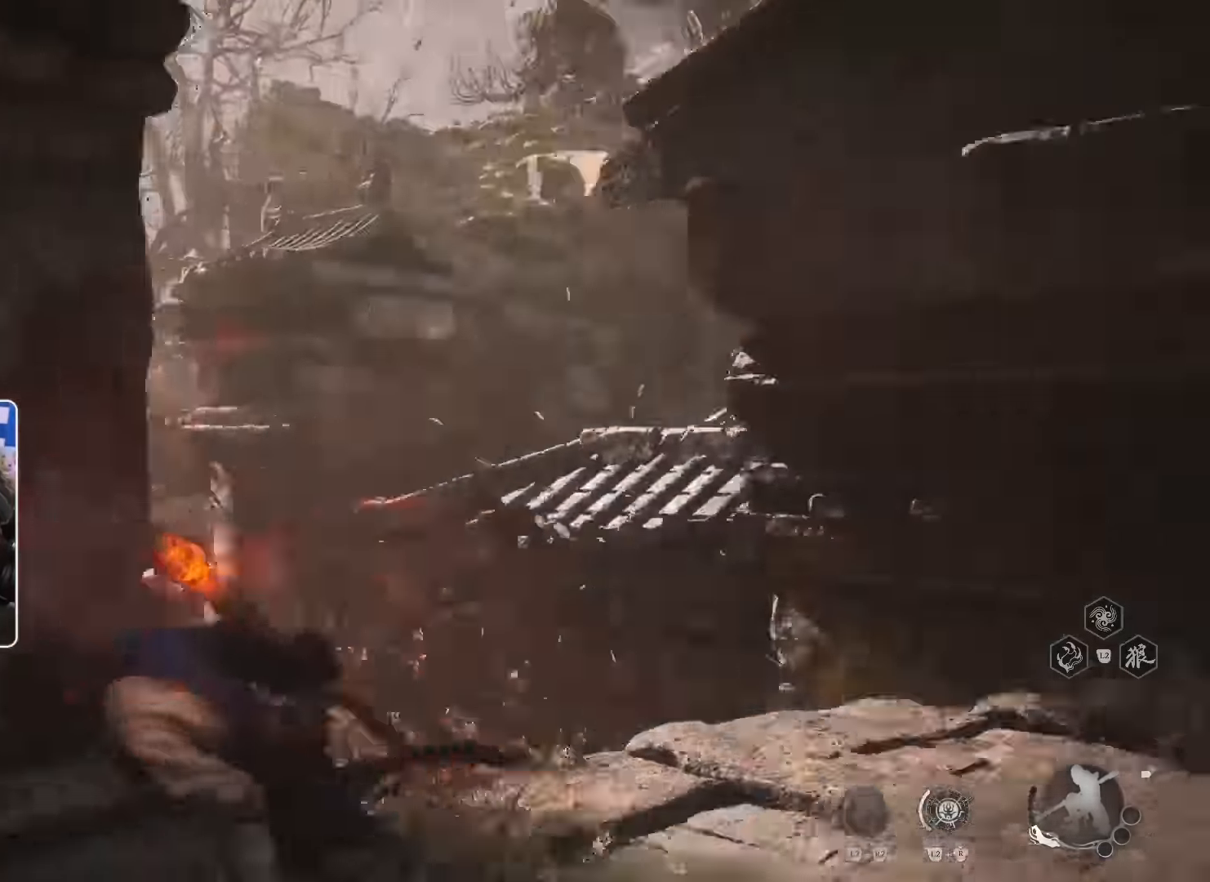
{"dt_ms": 500, "buttons": [], "left_stick": "down-right", "right_stick": "center", "events": [[250, "left_stick", "down-left"], [250, "right_stick", "left"], [350, "left_stick", "down-right"], [467, "right_stick", "center"]]}
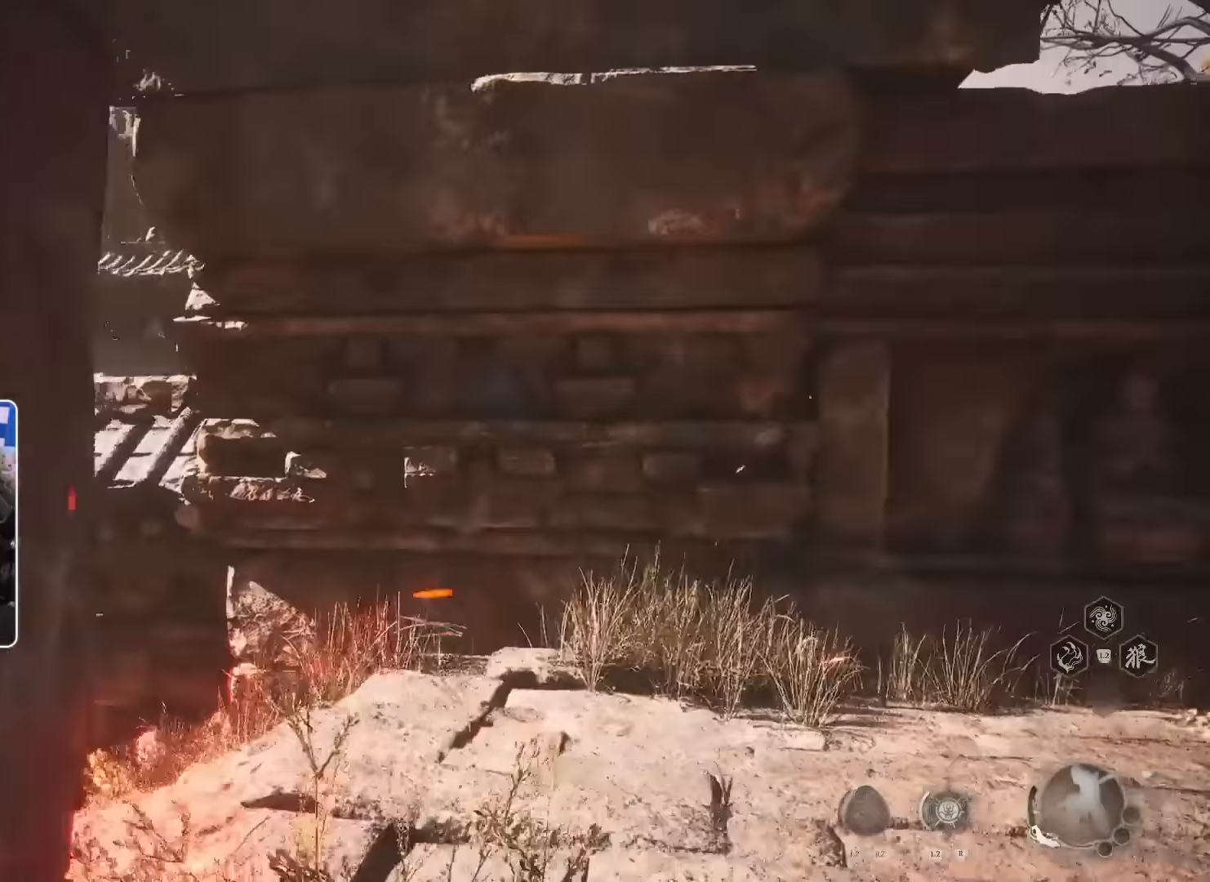
{"dt_ms": 500, "buttons": [], "left_stick": "right", "right_stick": "down-left", "events": [[34, "left_stick", "center"], [367, "left_stick", "right"], [367, "right_stick", "down-left"]]}
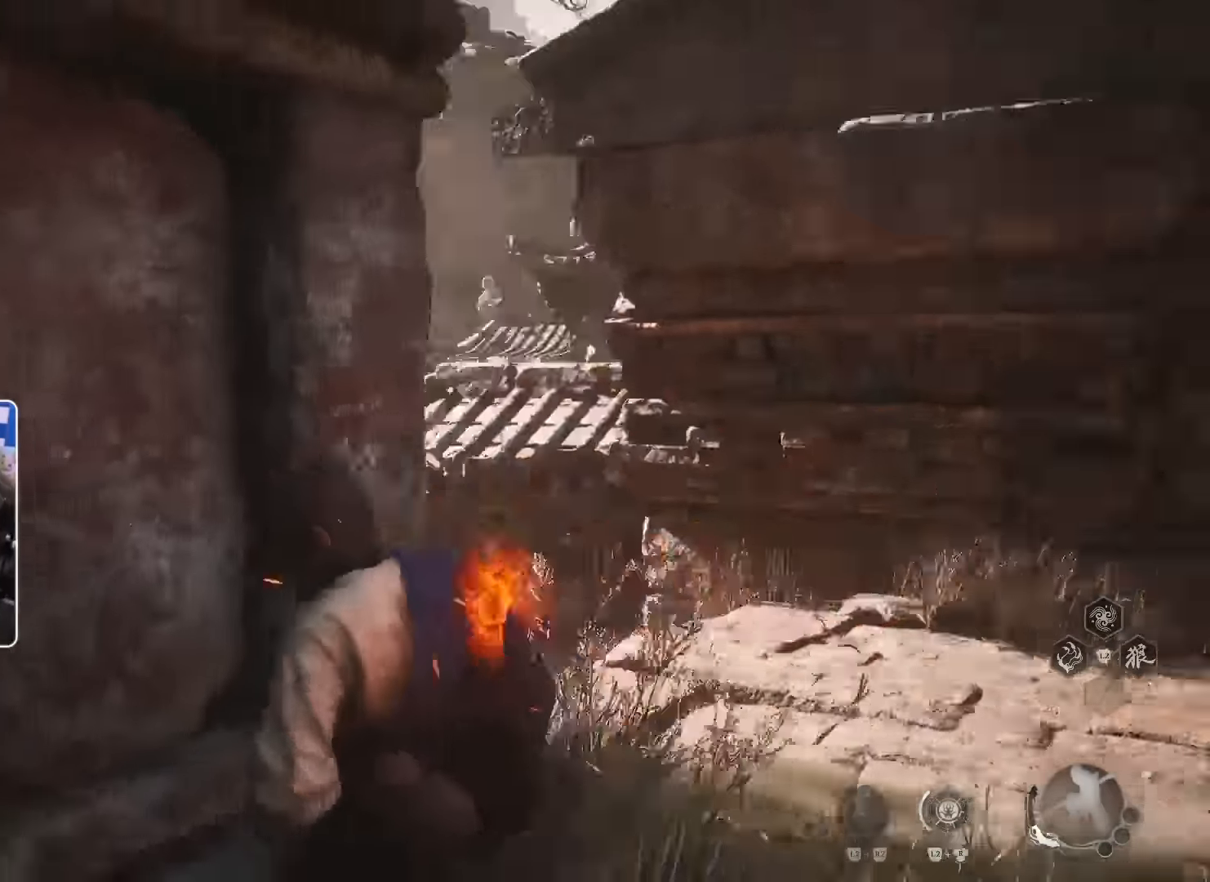
{"dt_ms": 500, "buttons": [], "left_stick": "up-left", "right_stick": "center", "events": [[84, "left_stick", "down-right"], [200, "right_stick", "left"], [234, "left_stick", "down-left"], [400, "left_stick", "up-left"], [467, "right_stick", "center"]]}
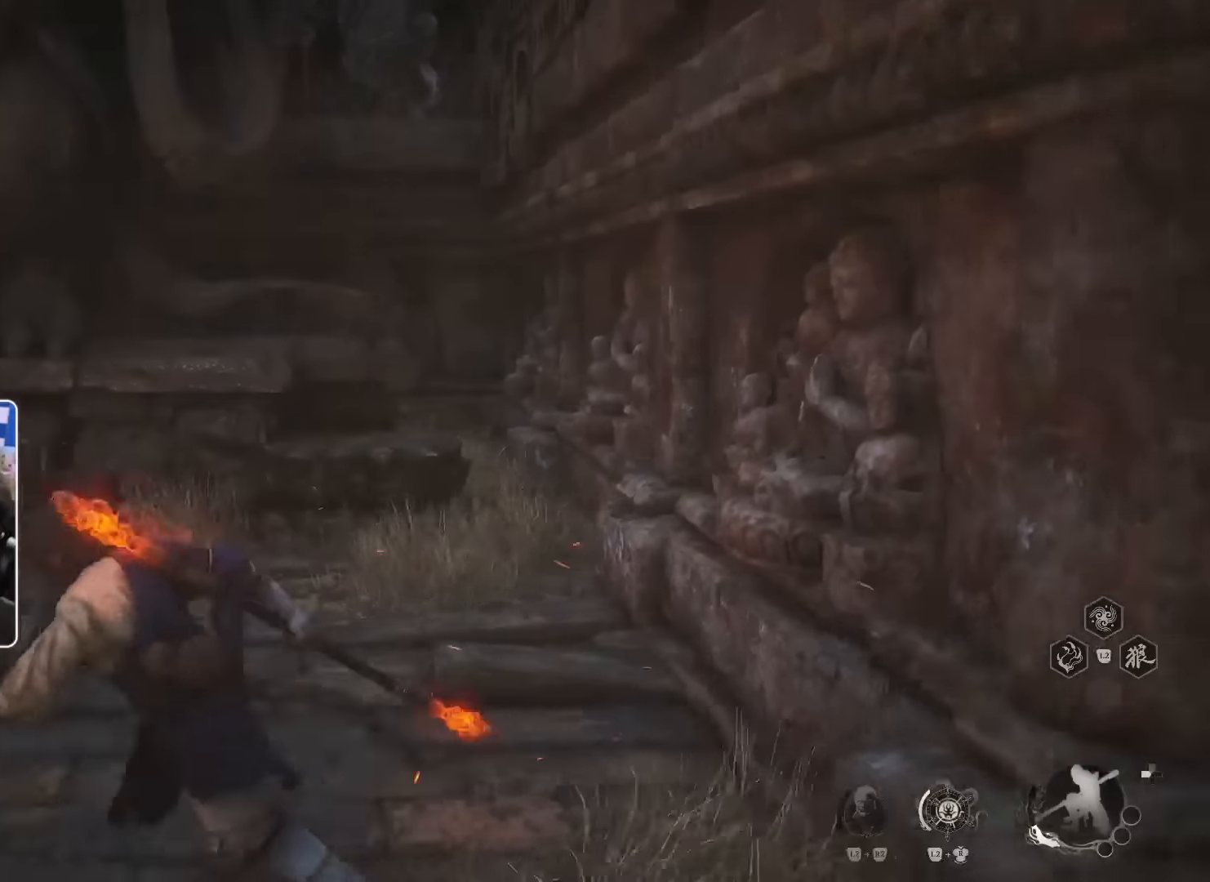
{"dt_ms": 500, "buttons": [], "left_stick": "left", "right_stick": "center", "events": [[100, "left_stick", "up"], [317, "left_stick", "up-left"], [467, "left_stick", "left"]]}
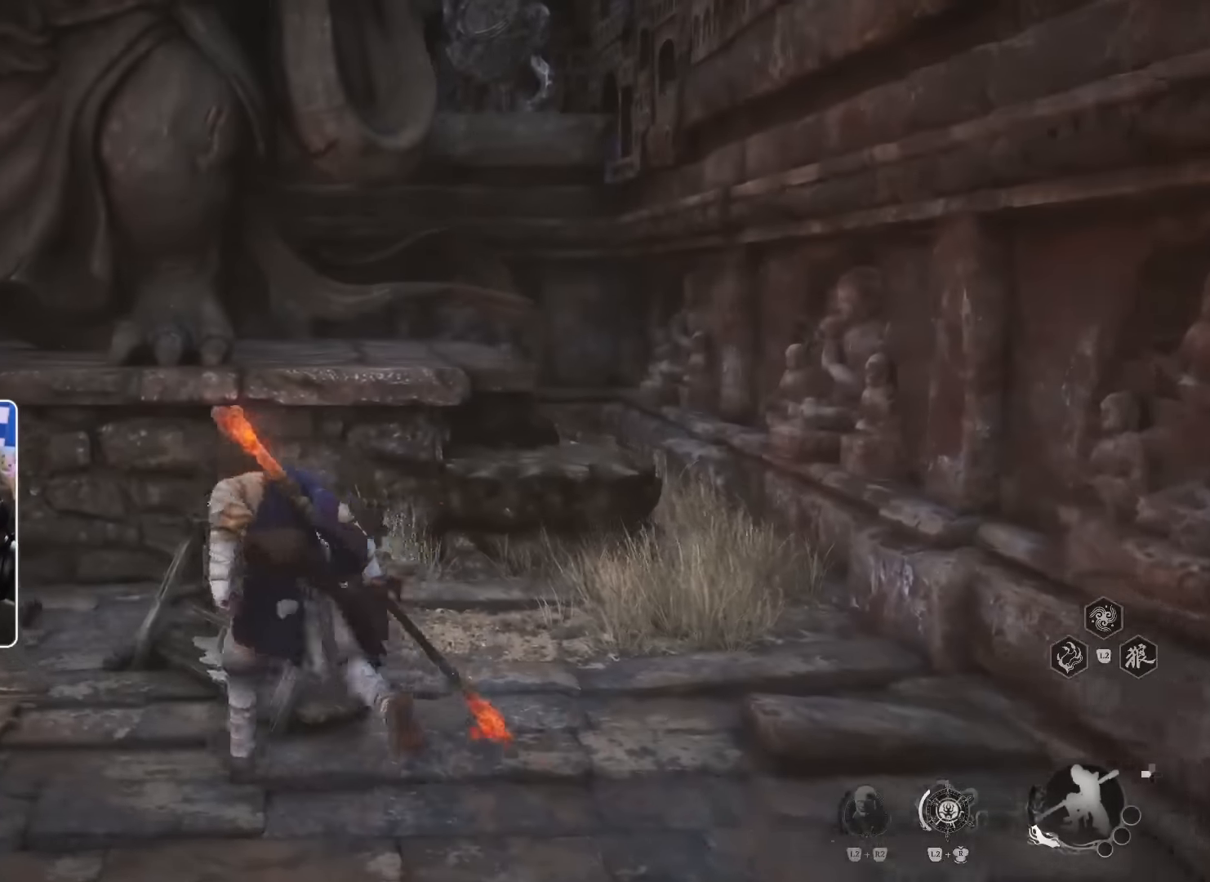
{"dt_ms": 500, "buttons": ["SQUARE"], "left_stick": "center", "right_stick": "center", "events": [[100, "right_stick", "left"], [233, "right_stick", "center"], [250, "left_stick", "center"], [433, "SQUARE", "down"]]}
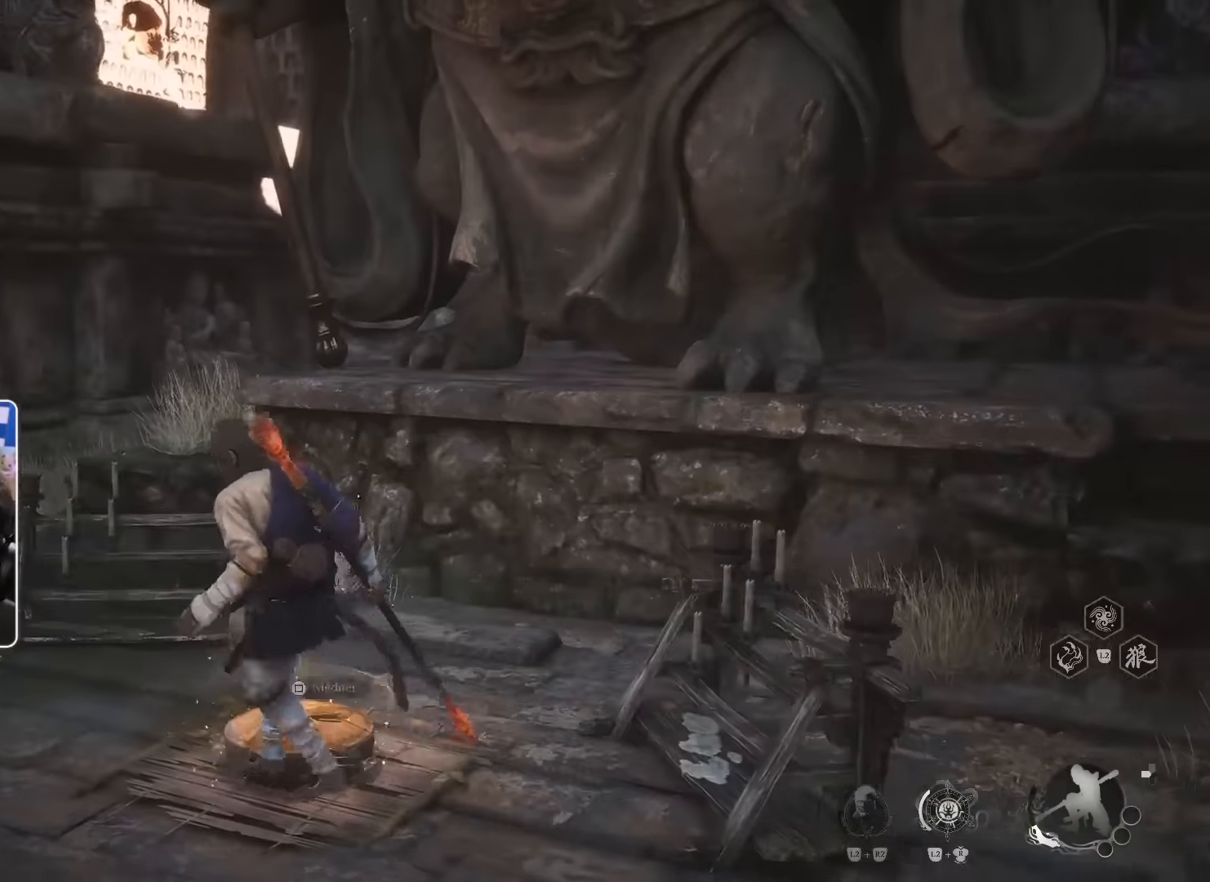
{"dt_ms": 500, "buttons": [], "left_stick": "center", "right_stick": "center", "events": [[100, "SQUARE", "up"]]}
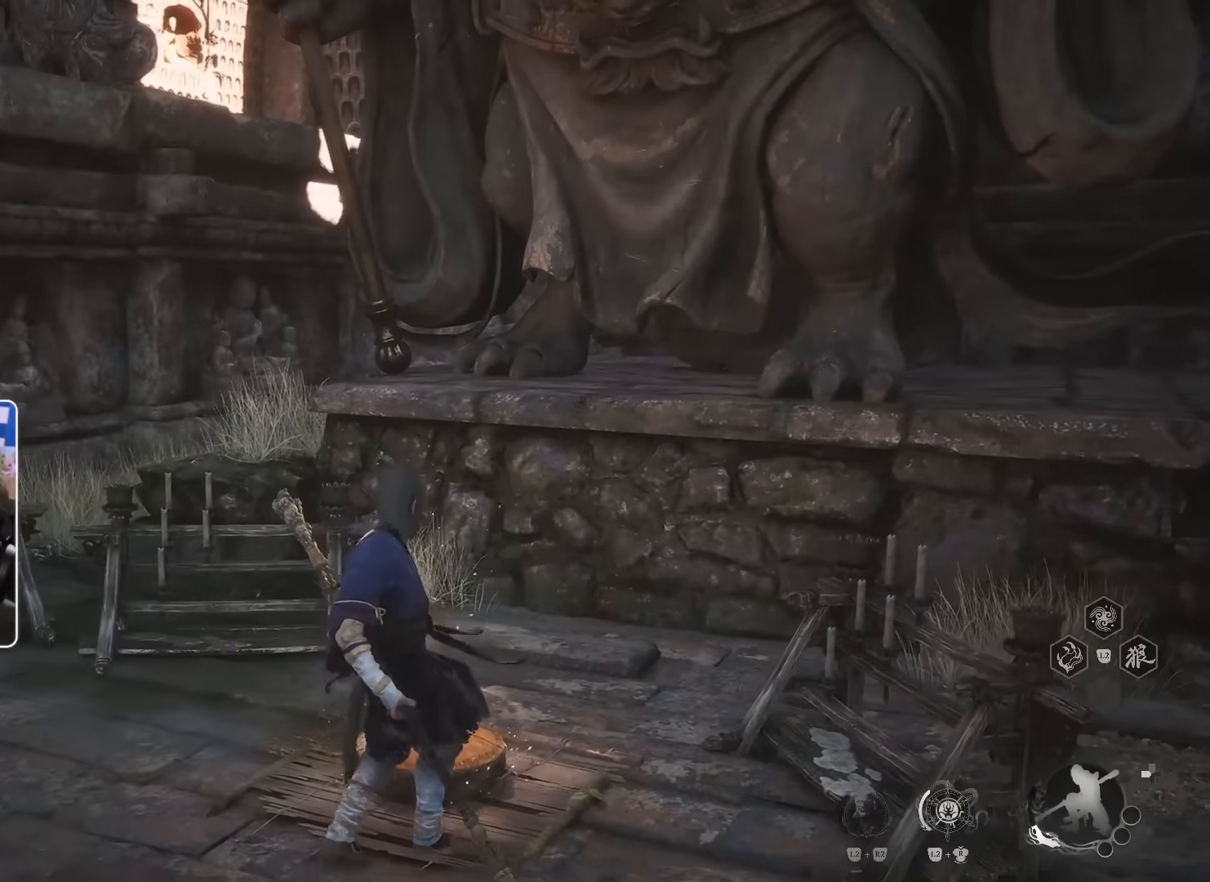
{"dt_ms": 1000, "buttons": [], "left_stick": "center", "right_stick": "center"}
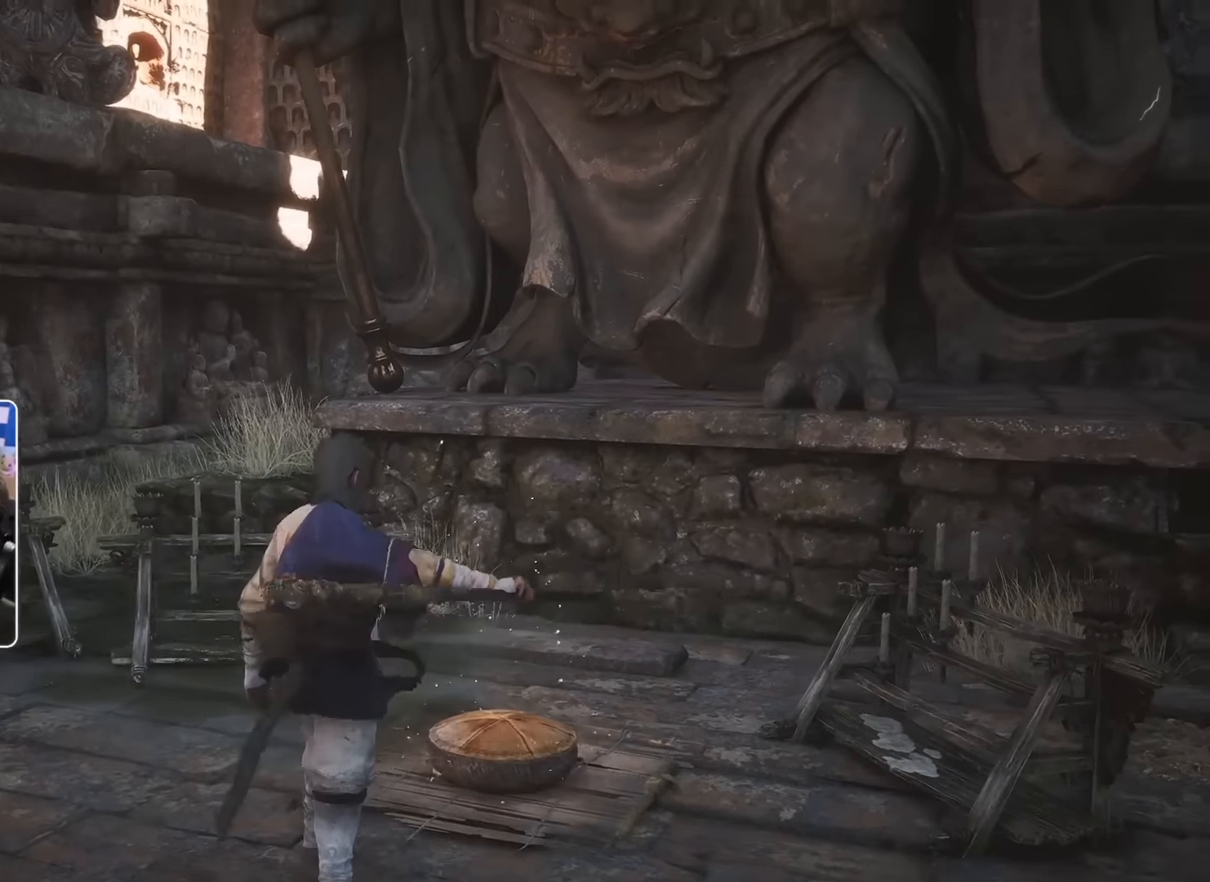
{"dt_ms": 500, "buttons": ["CROSS"], "left_stick": "center", "right_stick": "center", "events": [[83, "CROSS", "down"]]}